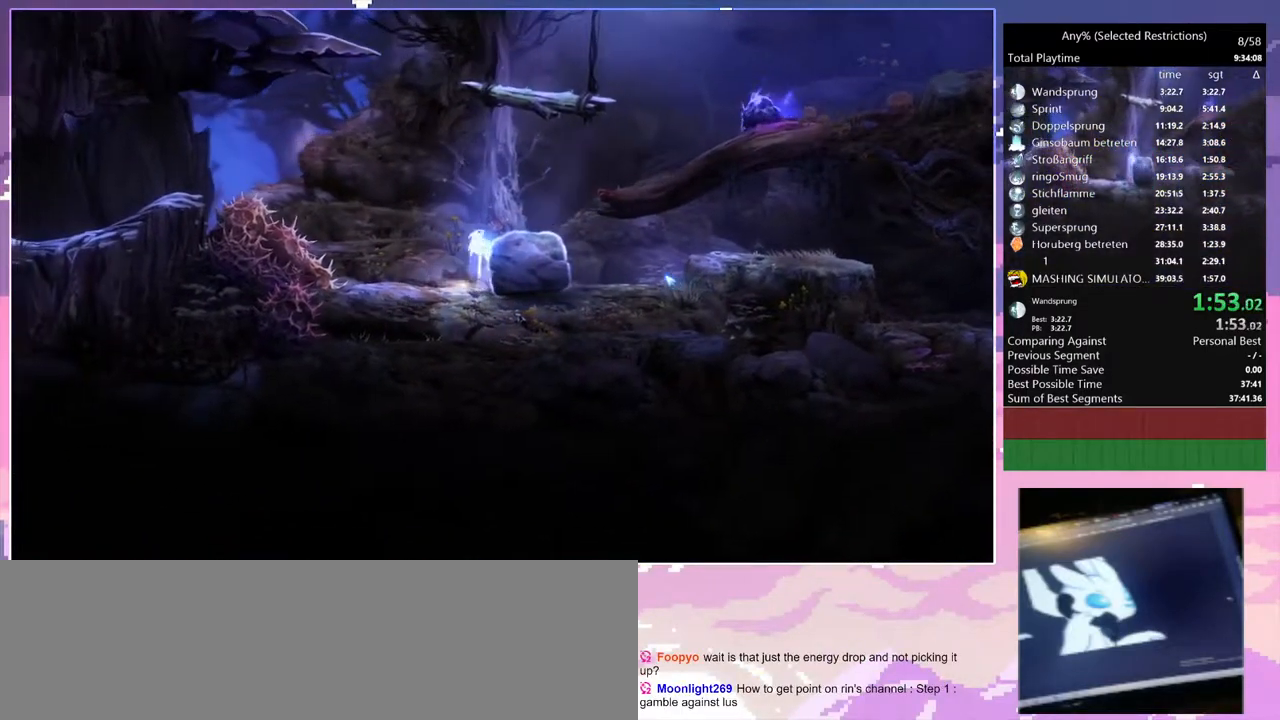
Gameplay with keyboard; each line is a JSON object with the keys held at the frame after it. "events" lists presses ("down") and releases ("up") of "bash", "bash2", "bash3", "bash4", "bz", "cdash", "cjupg", "cnfrm", "cnfrm2", "d", "dash", "dbash", "debug", "escape", "glide", "glimb", "grnde", "grnde2", "jump", "pause", "q", "rjump", "s", "sa", "save", "space", "spirit_flame", "ui" and "z" between this image and that frame as [ms after this image, input, new state], when the widget could be followed in between. No other keys are recorded. Mouse input is not recorded. Key names are as the overlay labels them; some are game actions (e.g. jump) rather than physical keys.
{"keys": ["d"], "events": [[200, "space", "up"], [200, "spirit_flame", "down"], [433, "spirit_flame", "up"]]}
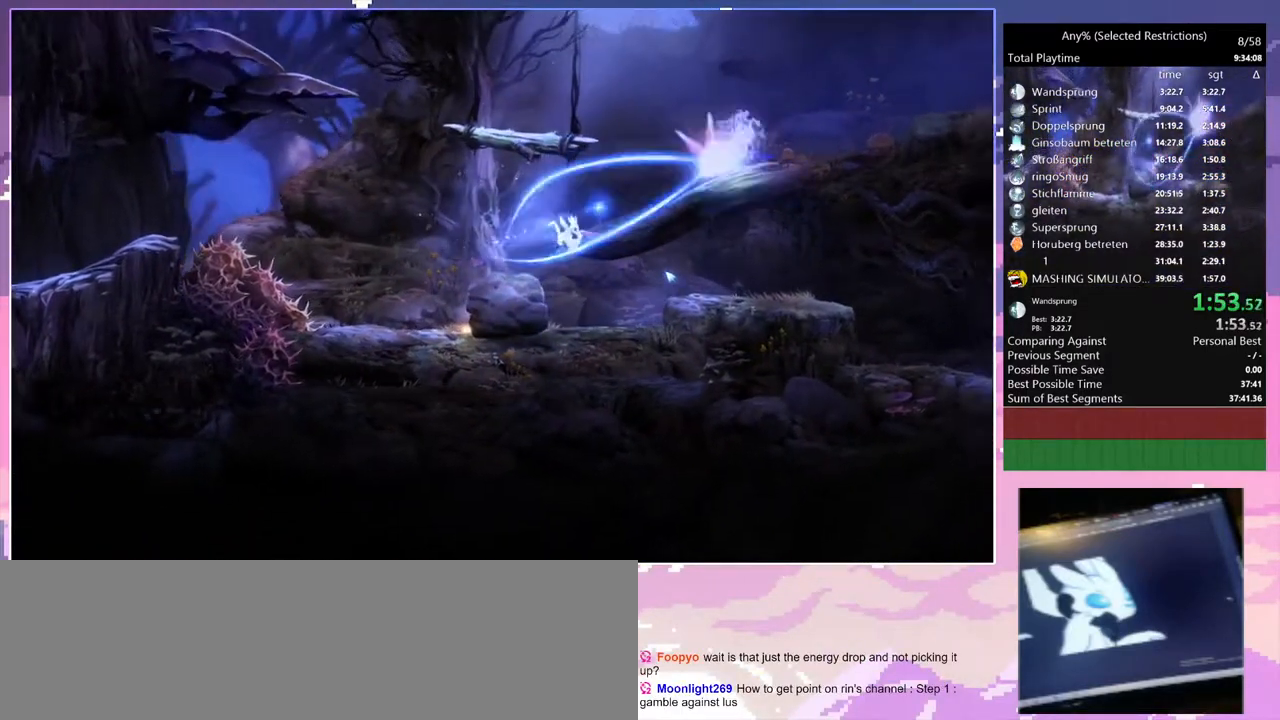
{"keys": ["d"], "events": []}
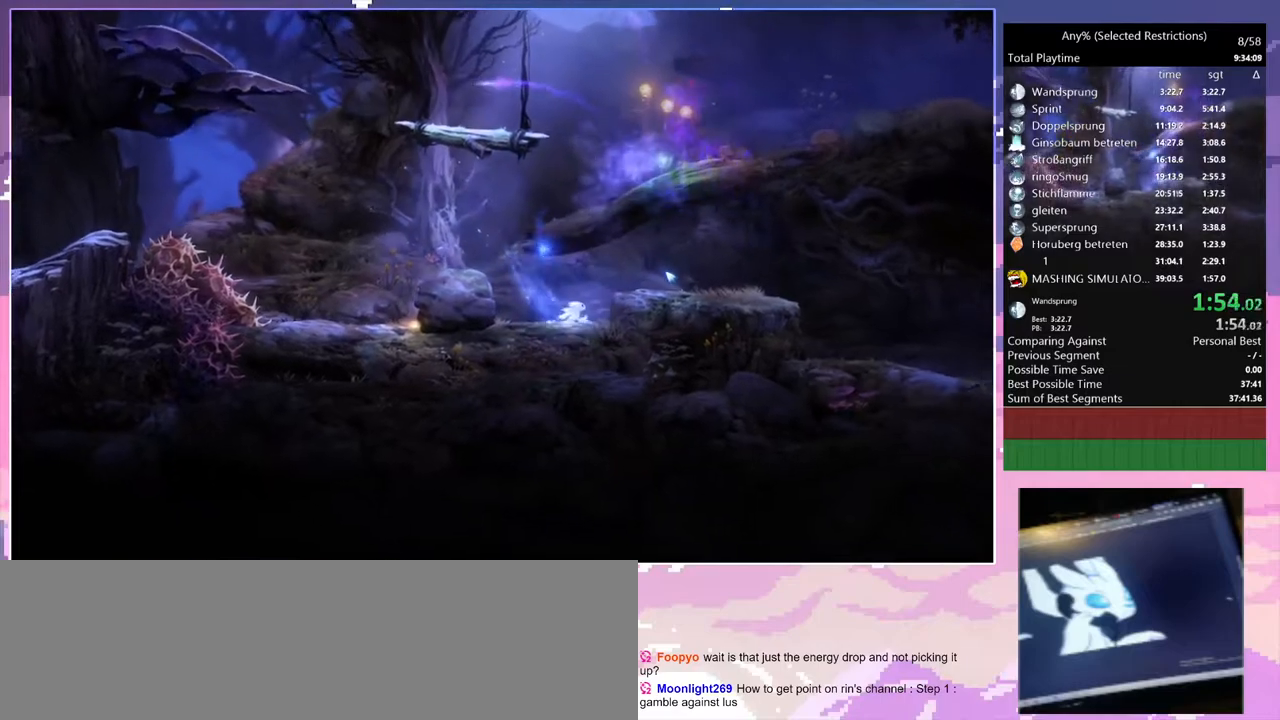
{"keys": ["d", "space"], "events": [[33, "space", "down"]]}
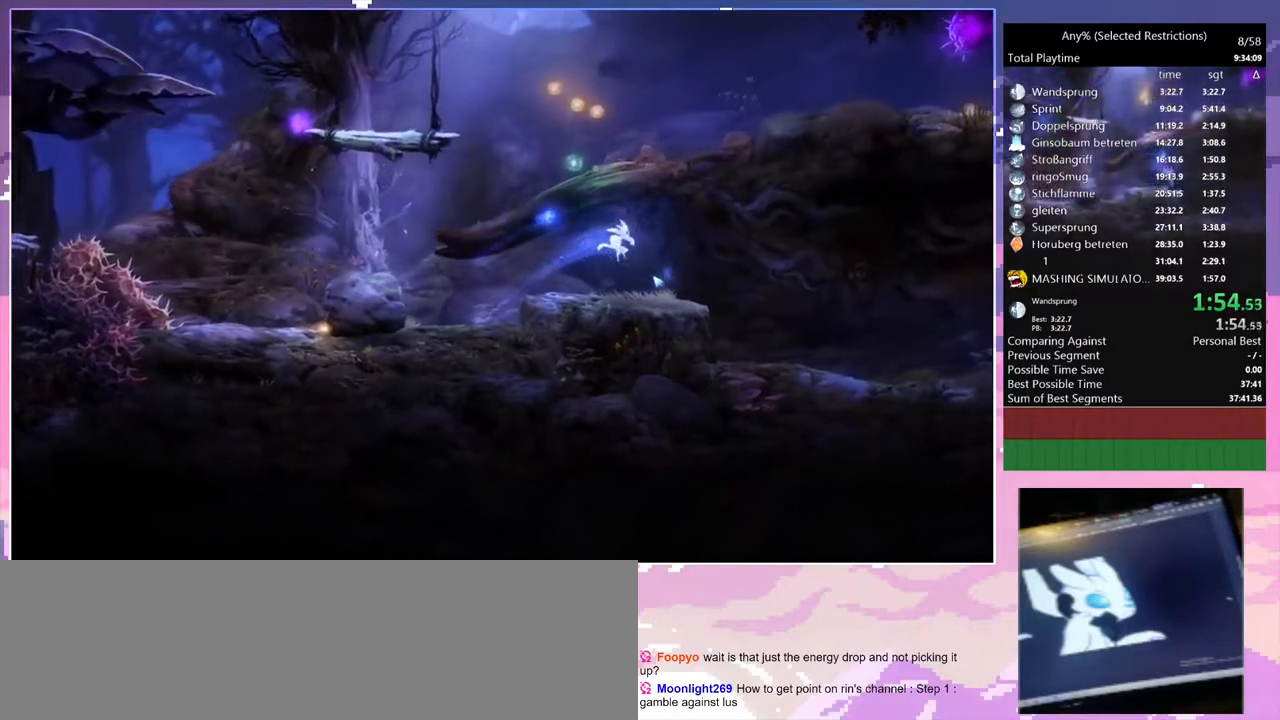
{"keys": ["d"], "events": [[150, "space", "up"]]}
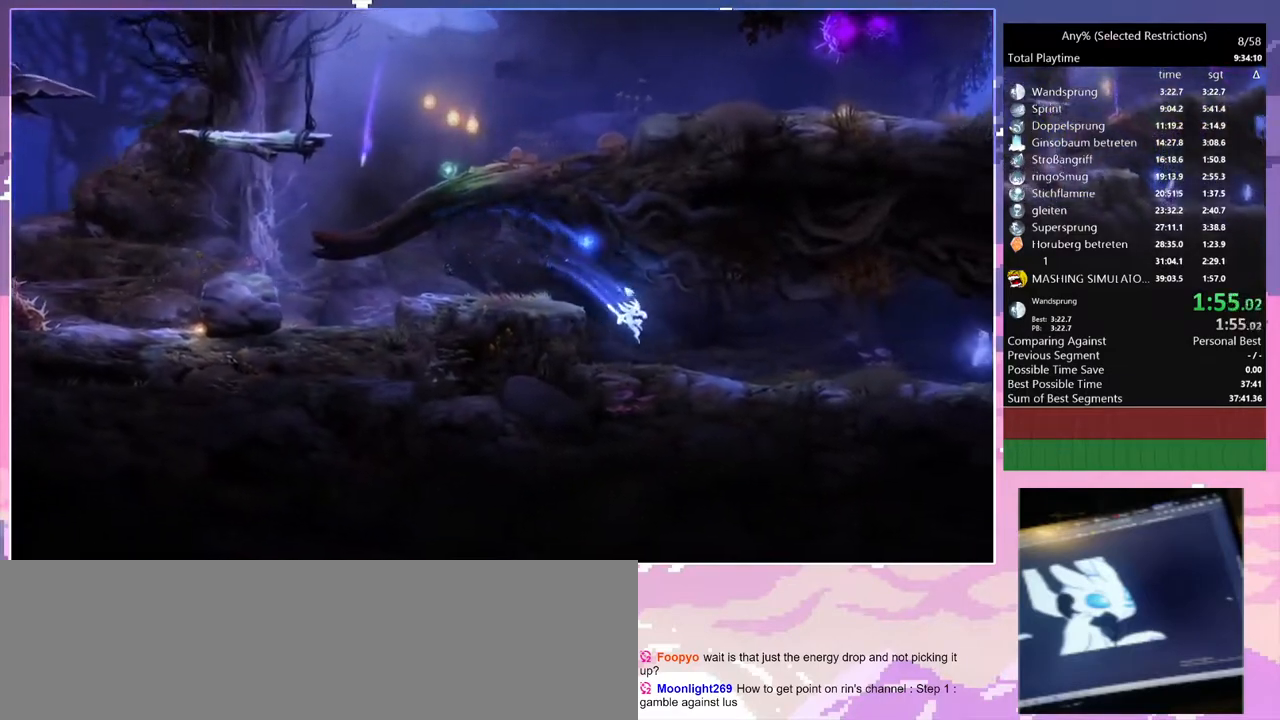
{"keys": ["d"], "events": [[217, "space", "down"], [300, "space", "up"]]}
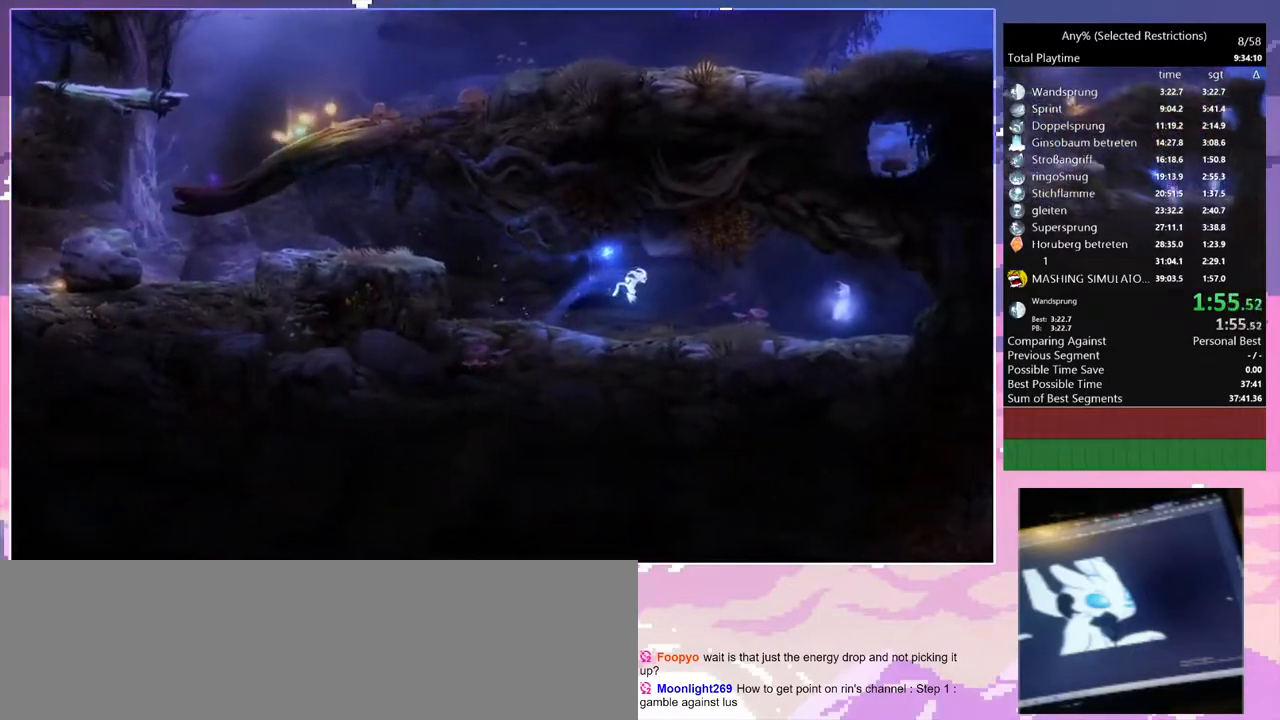
{"keys": ["d"], "events": []}
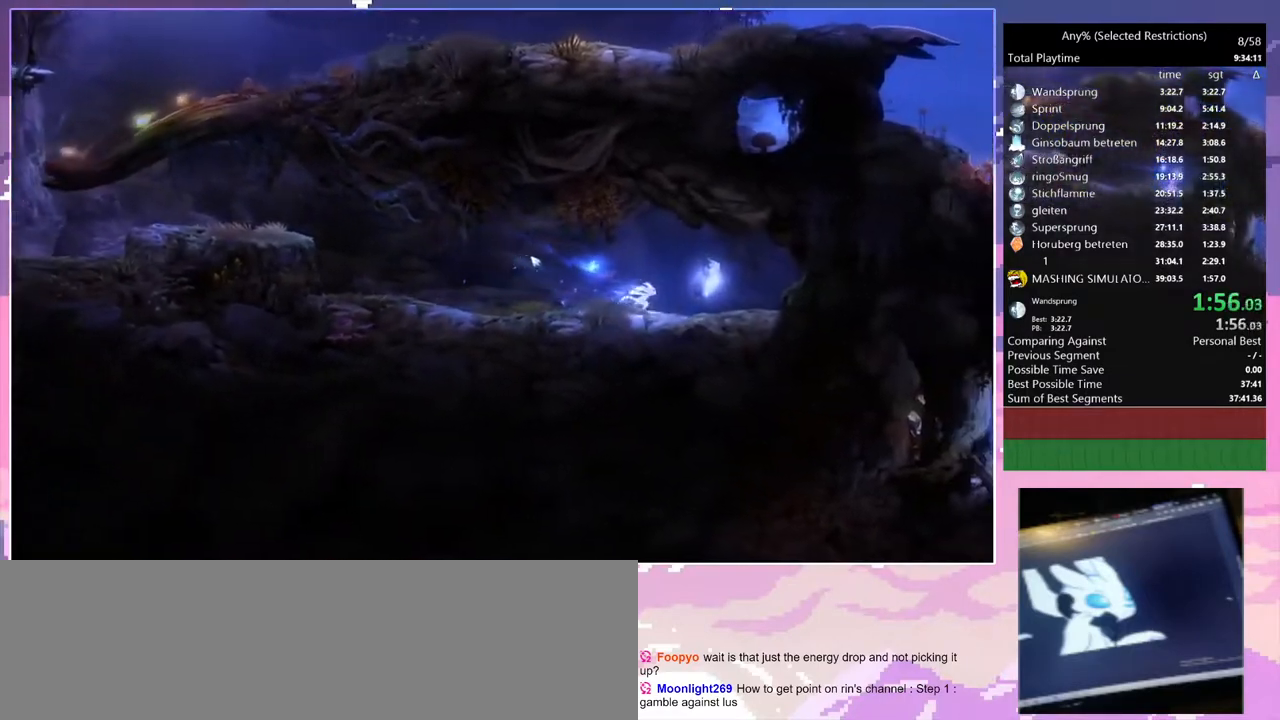
{"keys": ["q"], "events": [[283, "q", "down"], [383, "d", "up"]]}
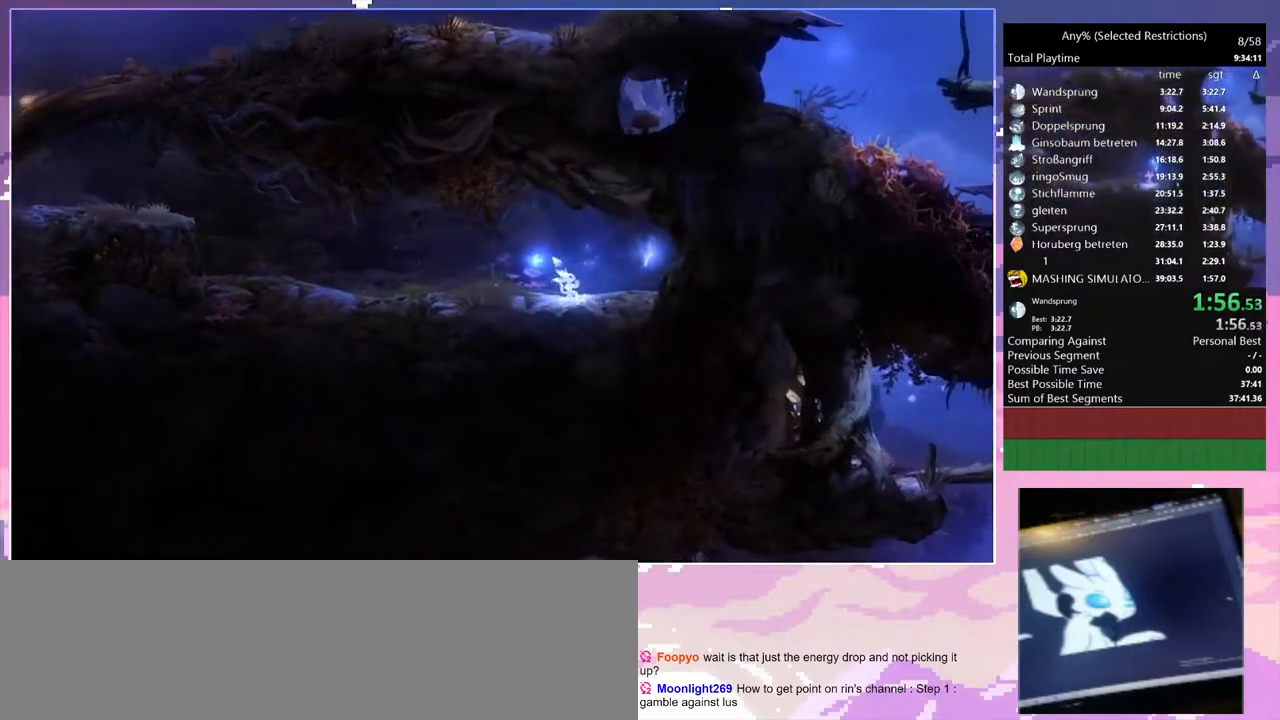
{"keys": ["q"], "events": []}
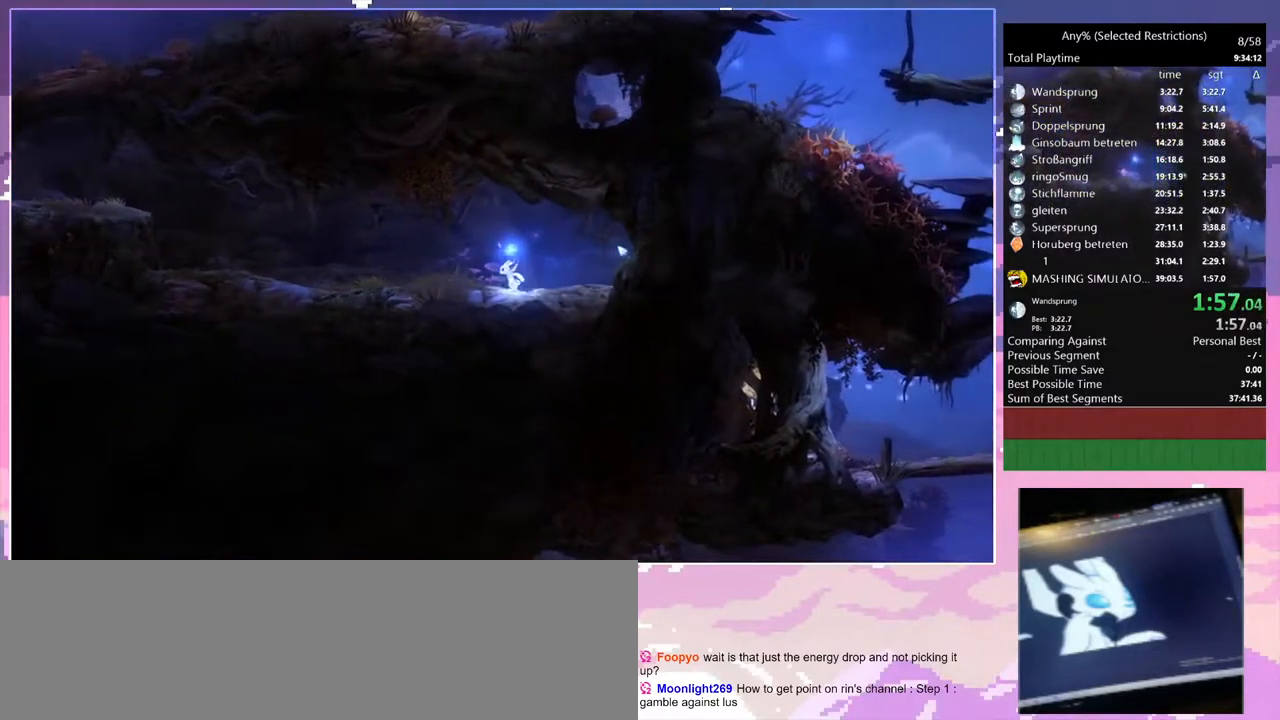
{"keys": ["q"], "events": [[133, "space", "down"], [233, "space", "up"]]}
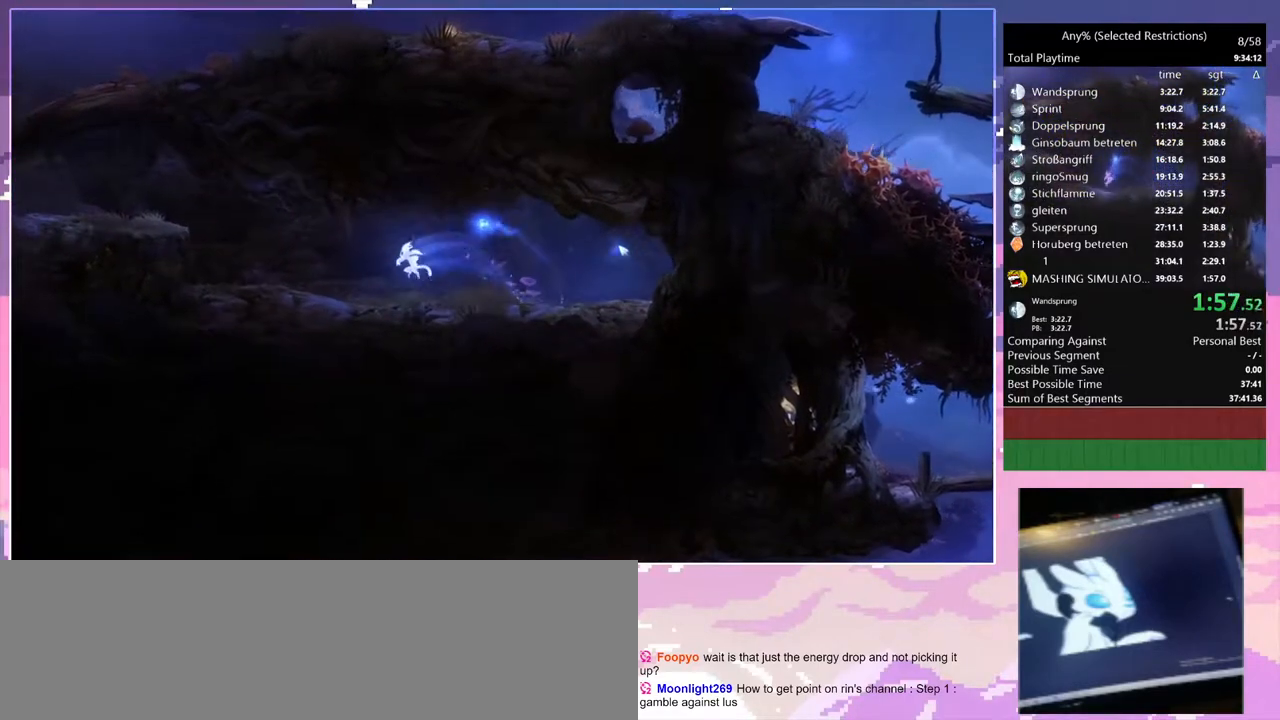
{"keys": ["q", "space"], "events": [[333, "space", "down"]]}
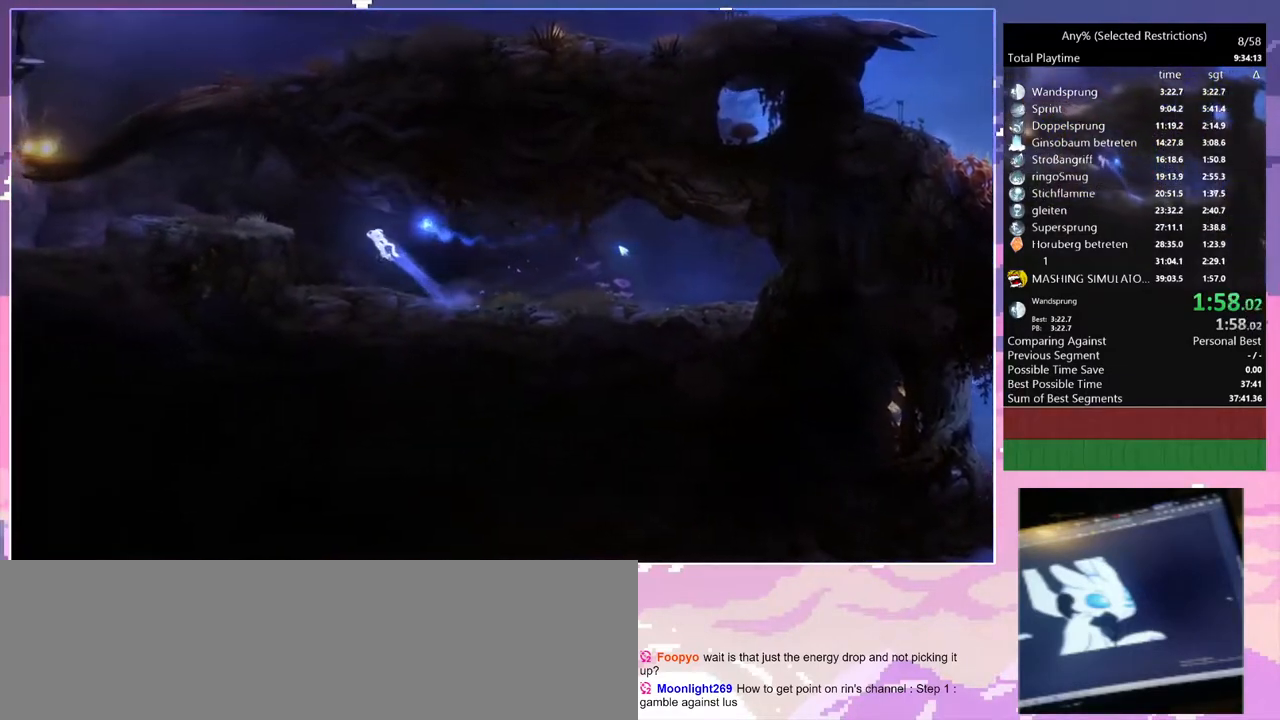
{"keys": ["q"], "events": [[217, "space", "up"], [450, "space", "down"], [500, "space", "up"]]}
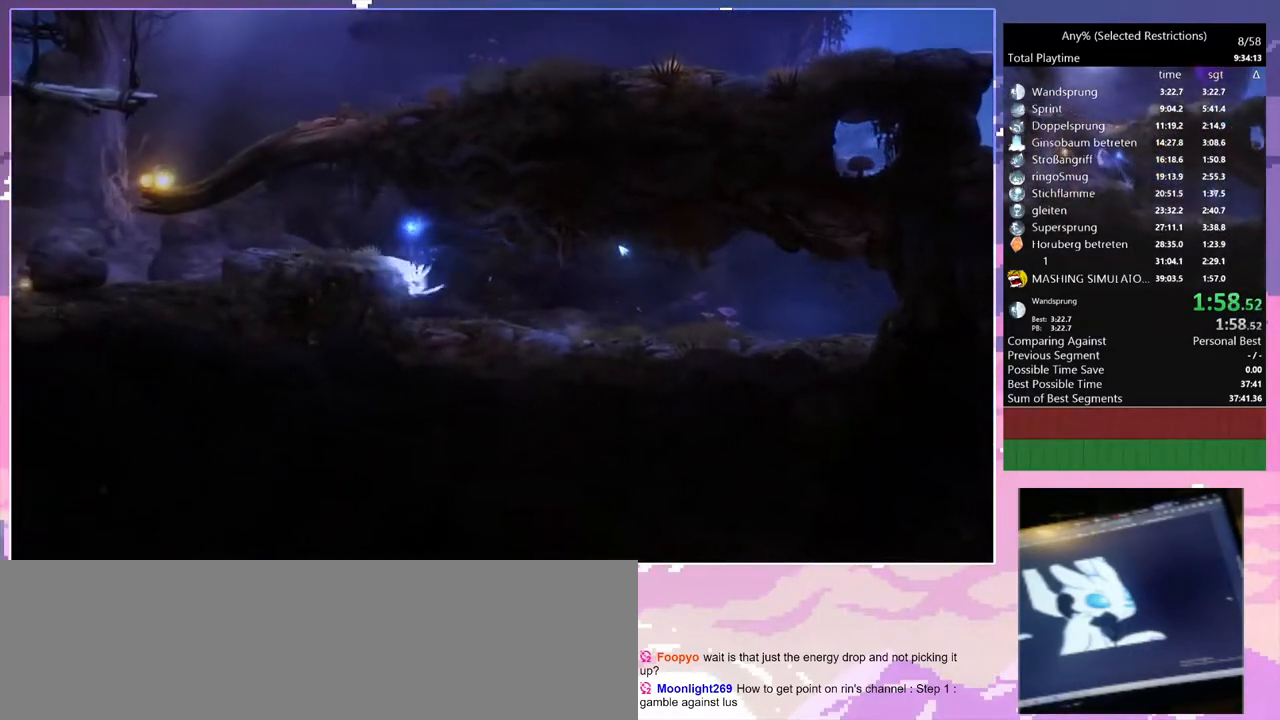
{"keys": ["q", "space"], "events": [[417, "space", "down"]]}
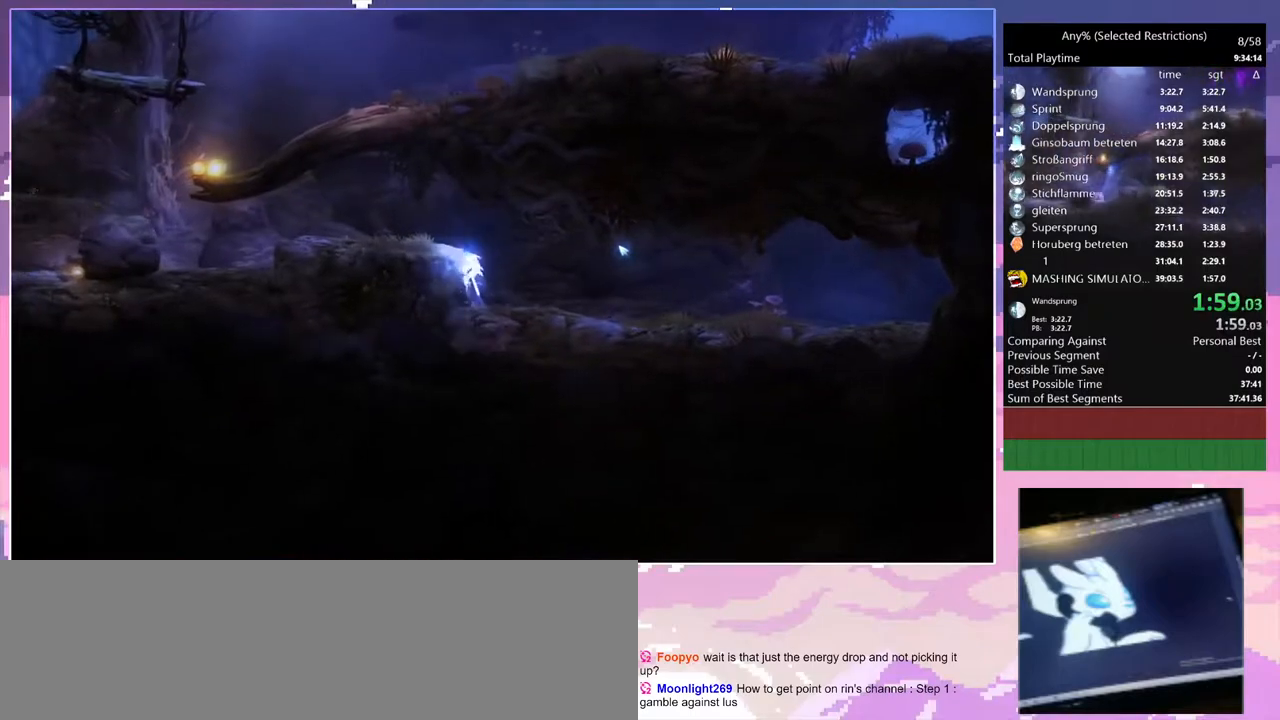
{"keys": ["q"], "events": [[283, "space", "up"]]}
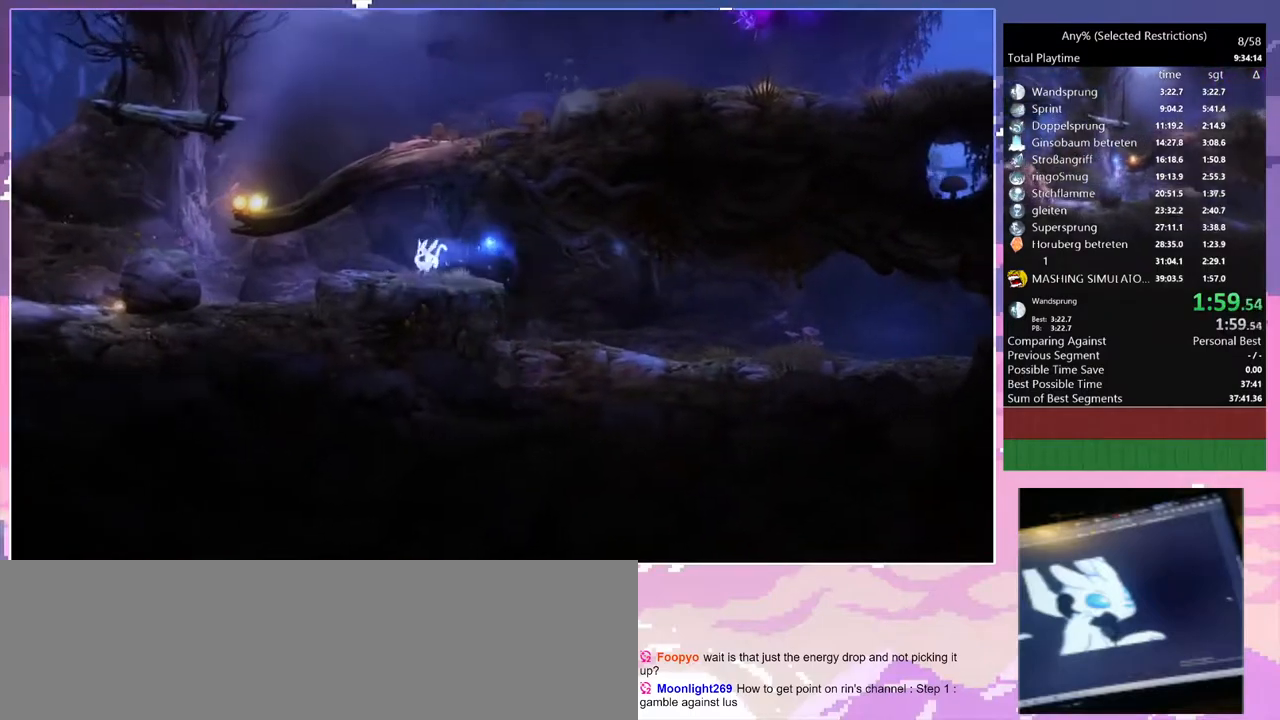
{"keys": ["q"], "events": [[117, "space", "down"], [167, "space", "up"]]}
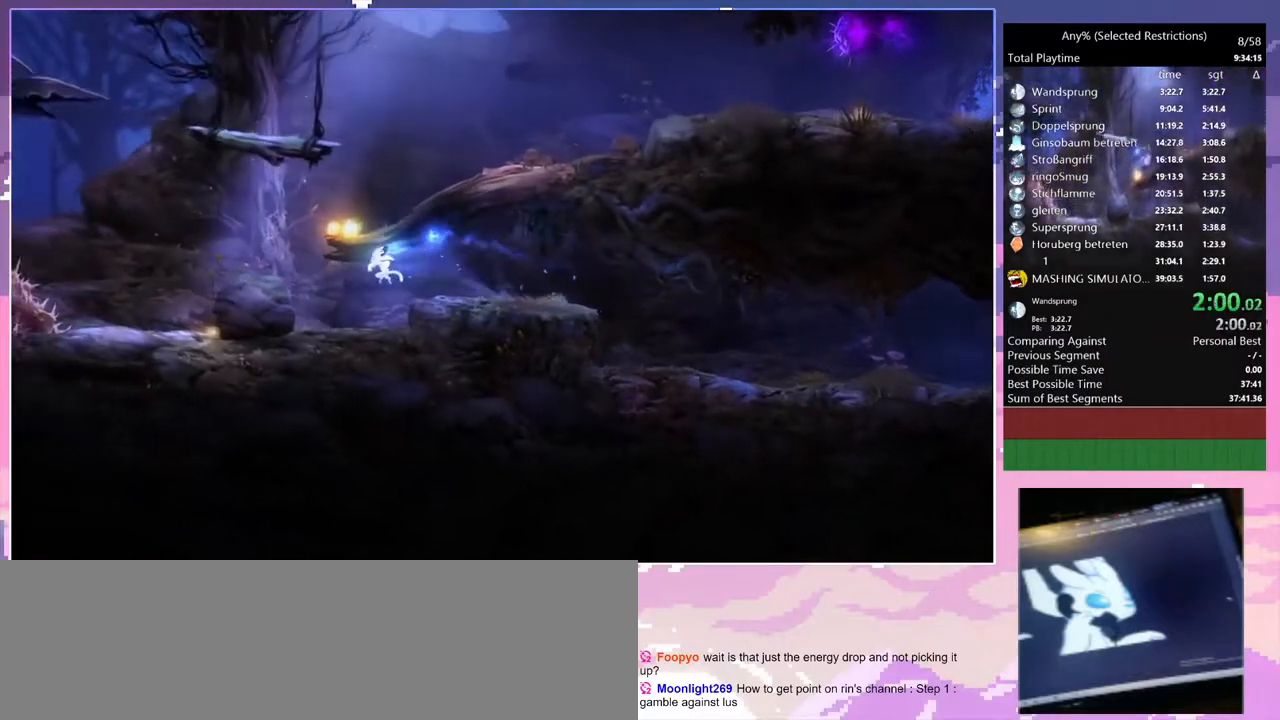
{"keys": ["q", "space"], "events": [[317, "space", "down"]]}
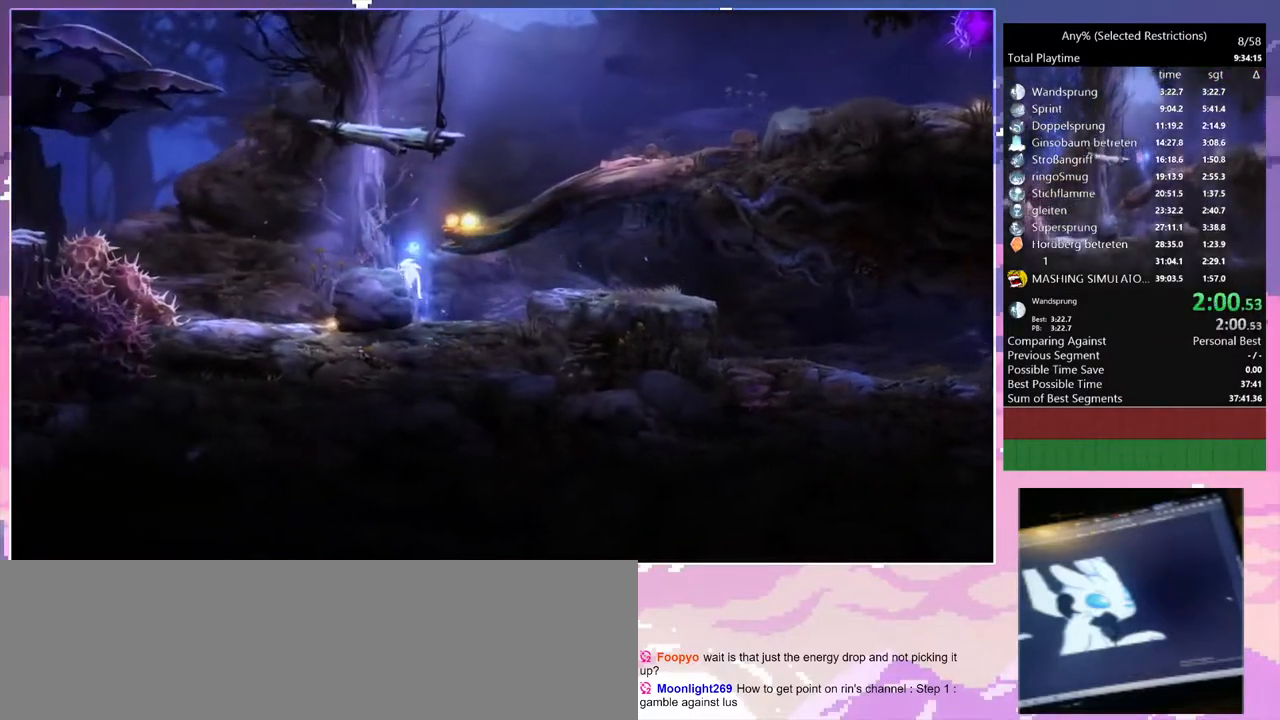
{"keys": ["d", "space"], "events": [[117, "space", "up"], [183, "q", "up"], [333, "d", "down"], [383, "space", "down"]]}
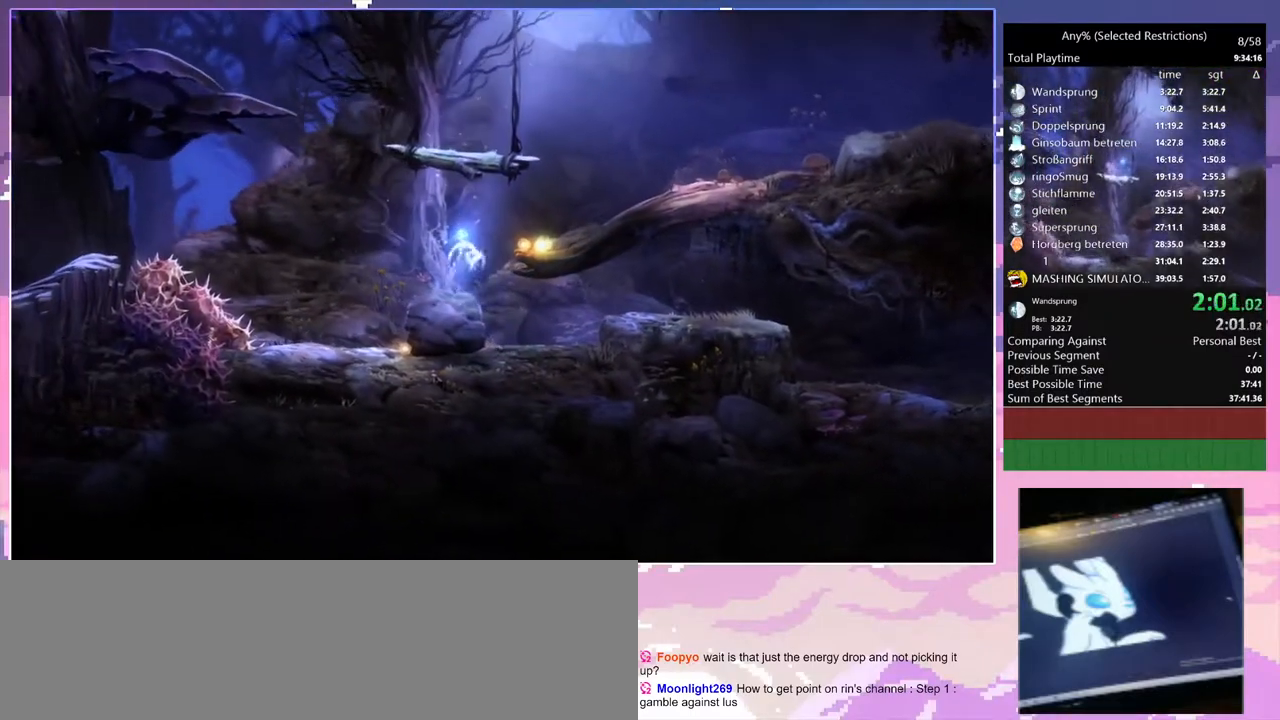
{"keys": ["d"], "events": [[350, "space", "up"]]}
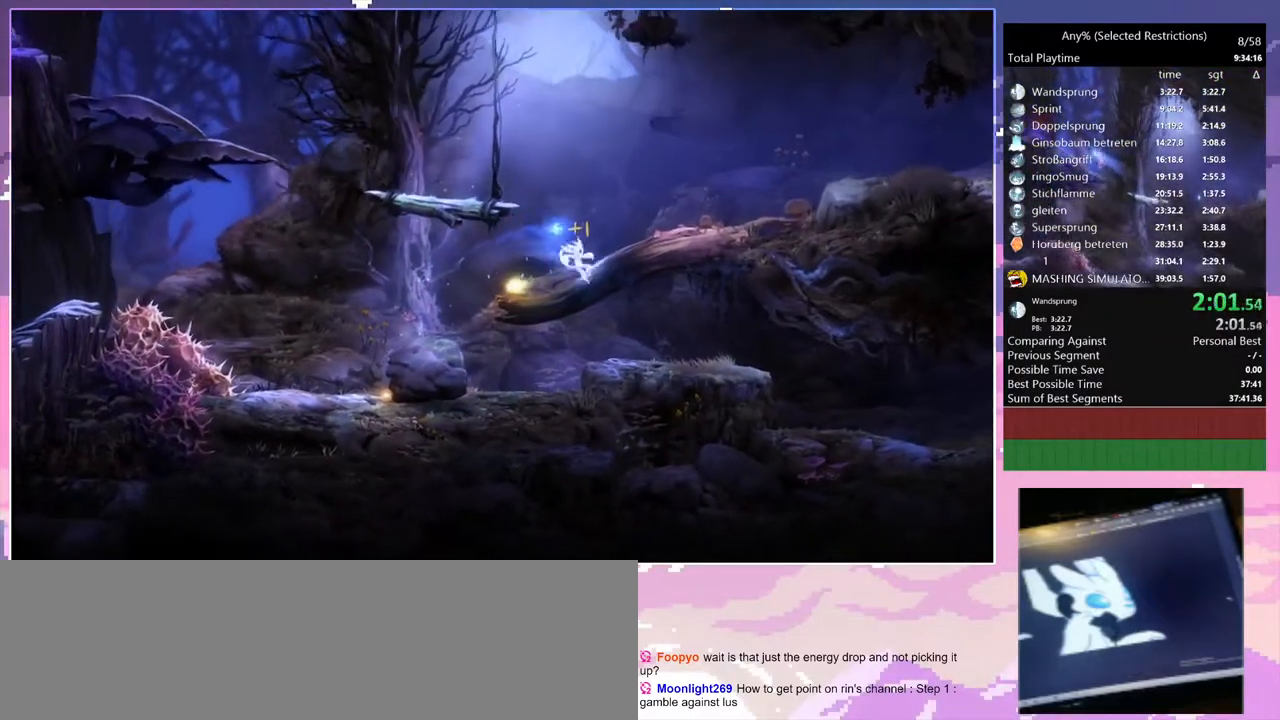
{"keys": ["q", "space"], "events": [[133, "d", "up"], [133, "q", "down"], [183, "space", "down"]]}
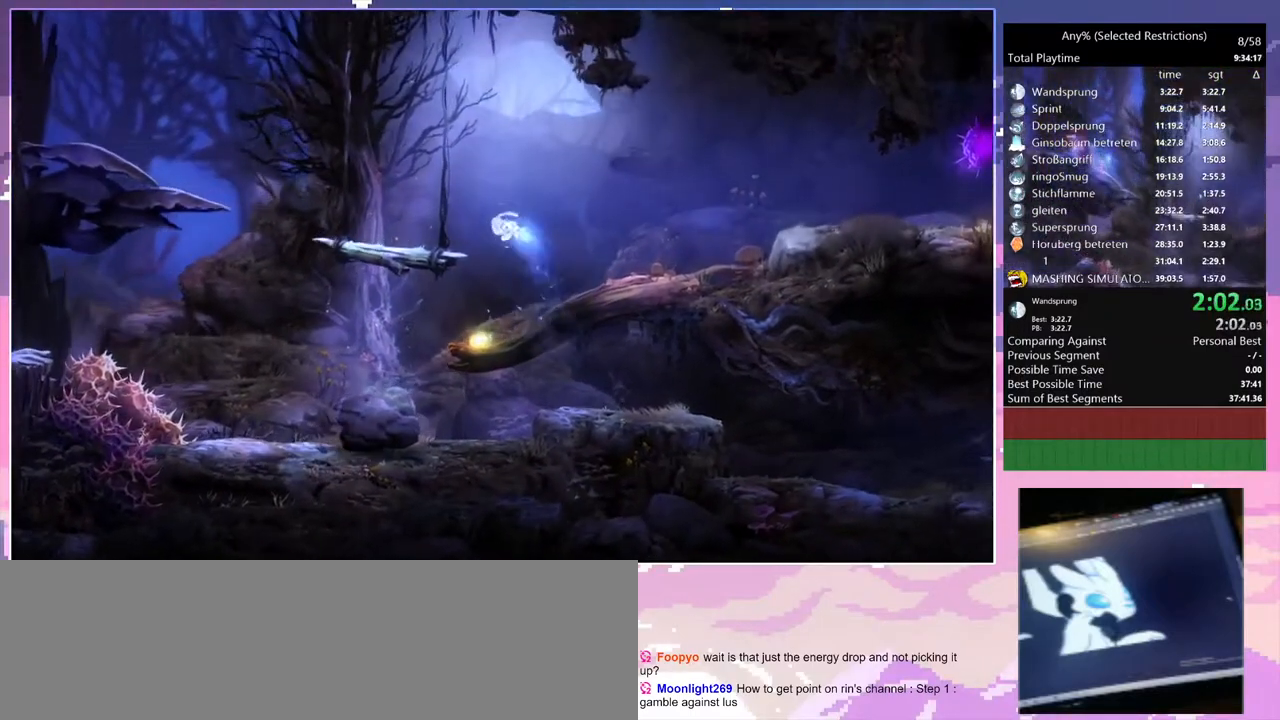
{"keys": ["q"], "events": [[250, "space", "up"]]}
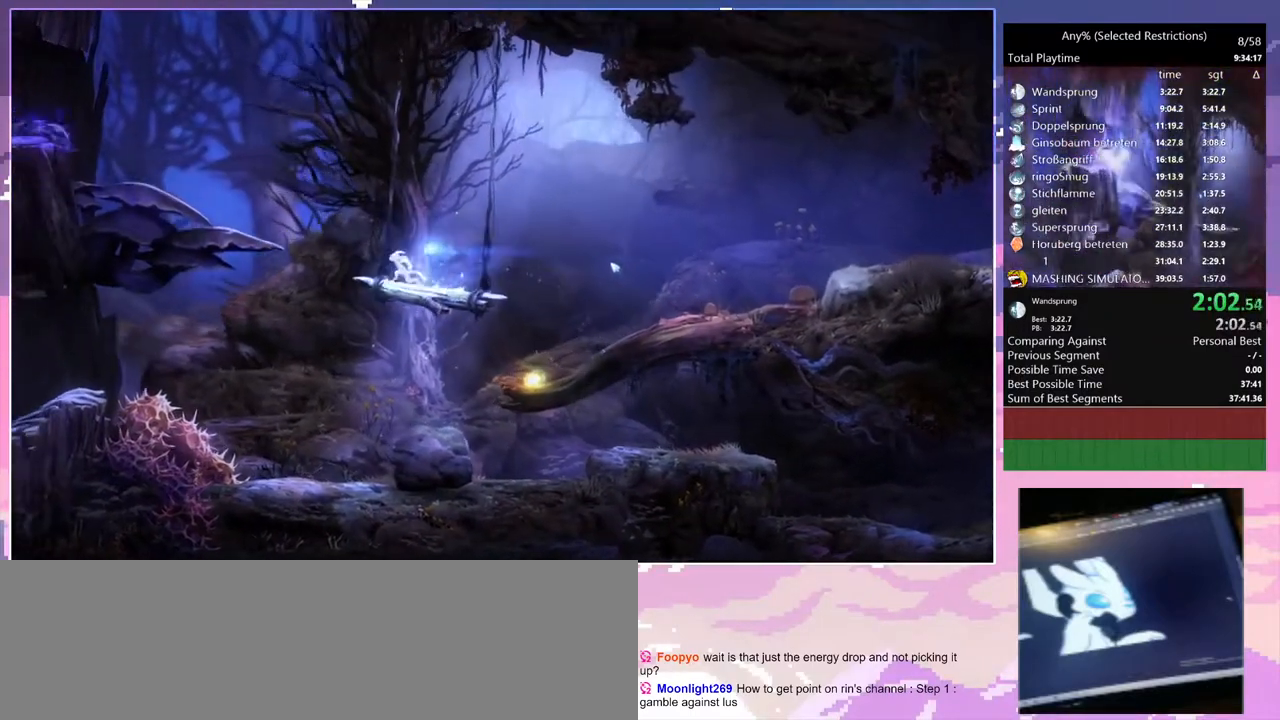
{"keys": ["q", "space"], "events": [[117, "space", "down"]]}
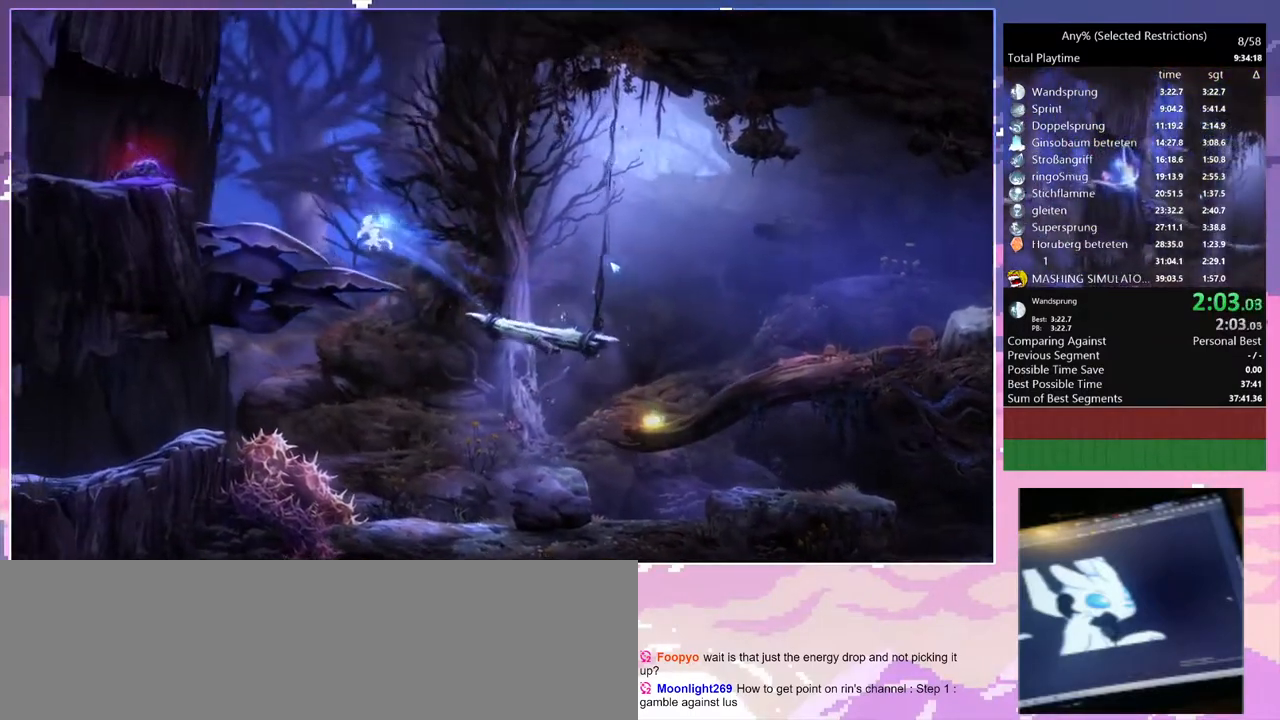
{"keys": ["q"], "events": [[50, "space", "up"], [50, "spirit_flame", "down"], [317, "spirit_flame", "up"]]}
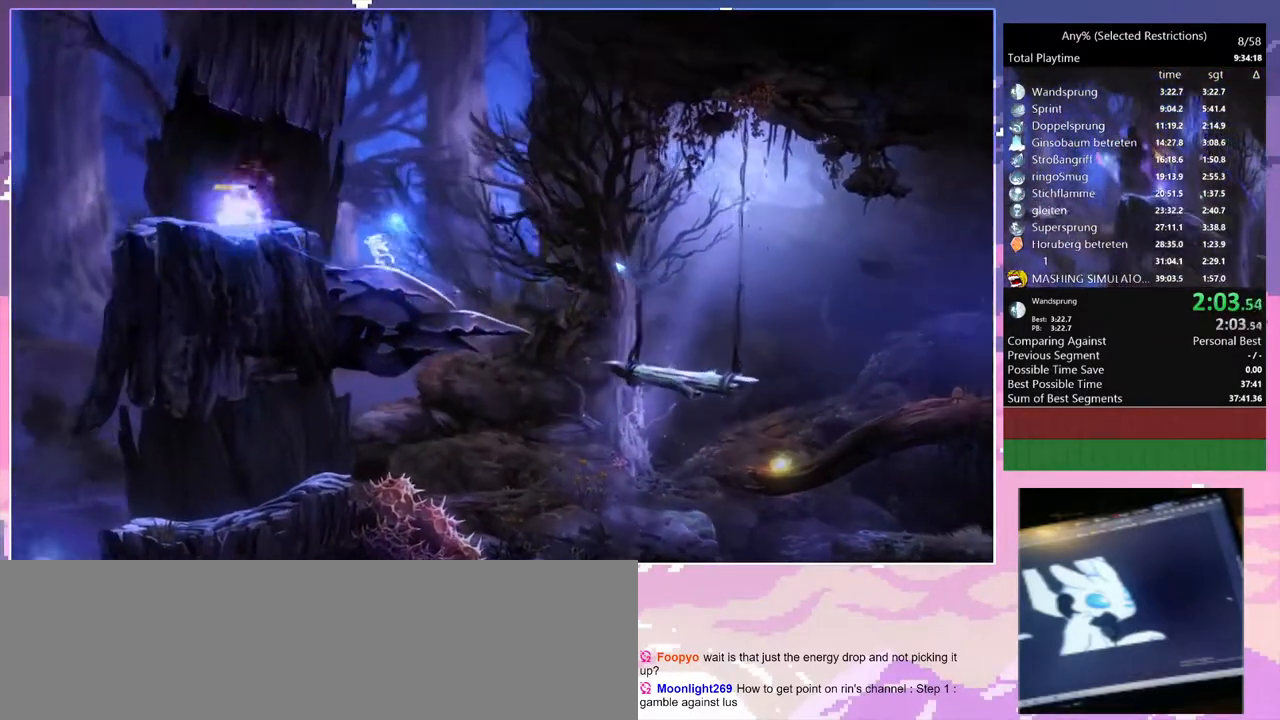
{"keys": ["q"], "events": [[250, "space", "down"], [333, "space", "up"]]}
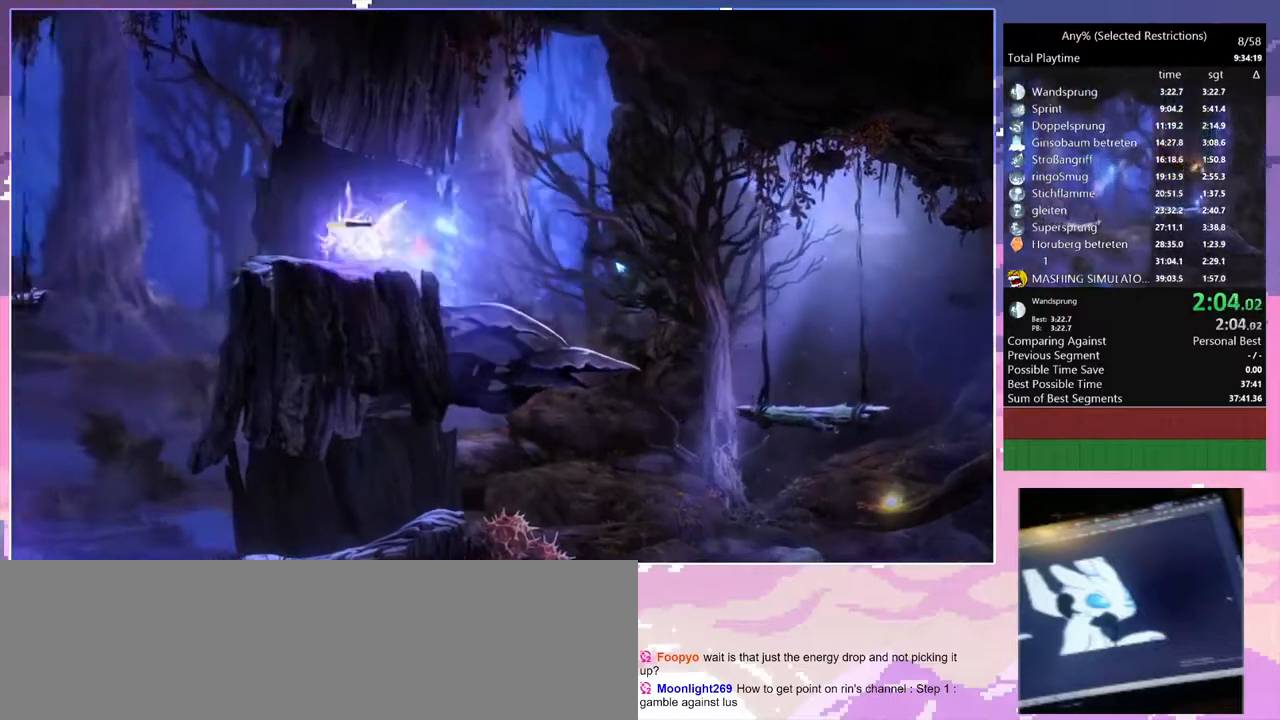
{"keys": ["q"], "events": [[17, "spirit_flame", "down"], [67, "spirit_flame", "up"], [217, "spirit_flame", "down"], [267, "spirit_flame", "up"], [300, "spirit_flame", "down"], [500, "spirit_flame", "up"]]}
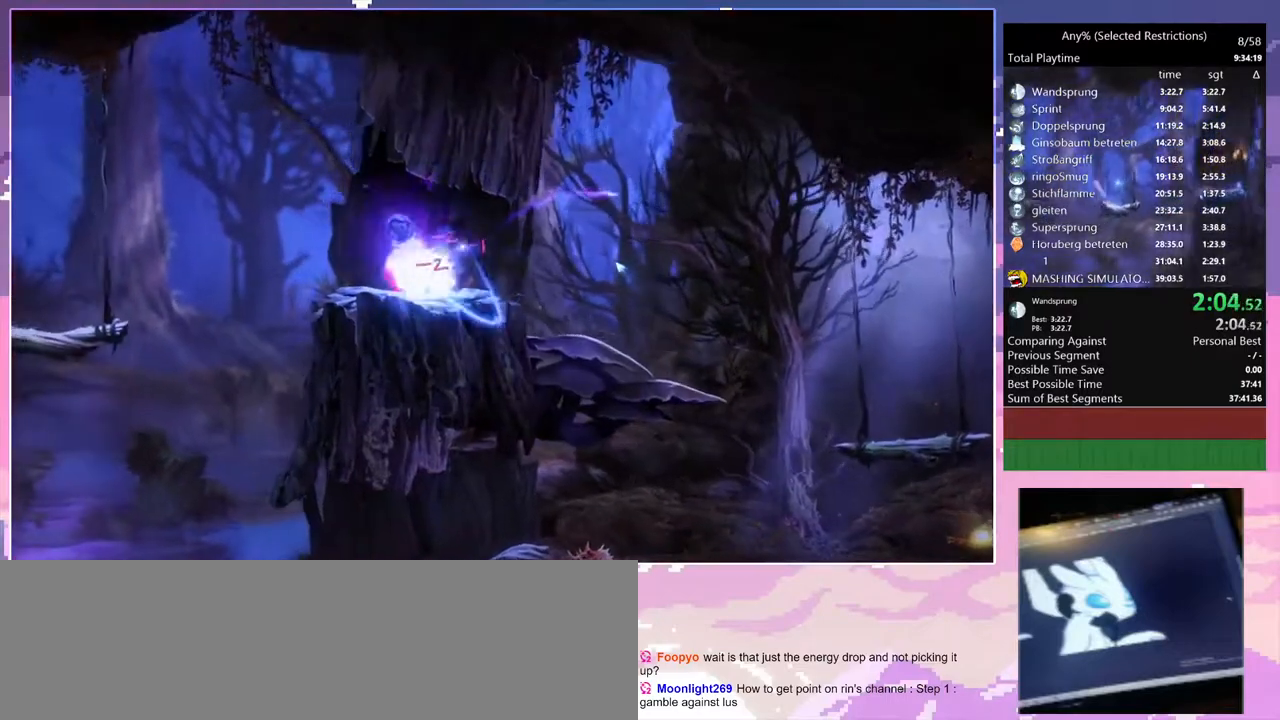
{"keys": ["q", "space"], "events": [[217, "space", "down"]]}
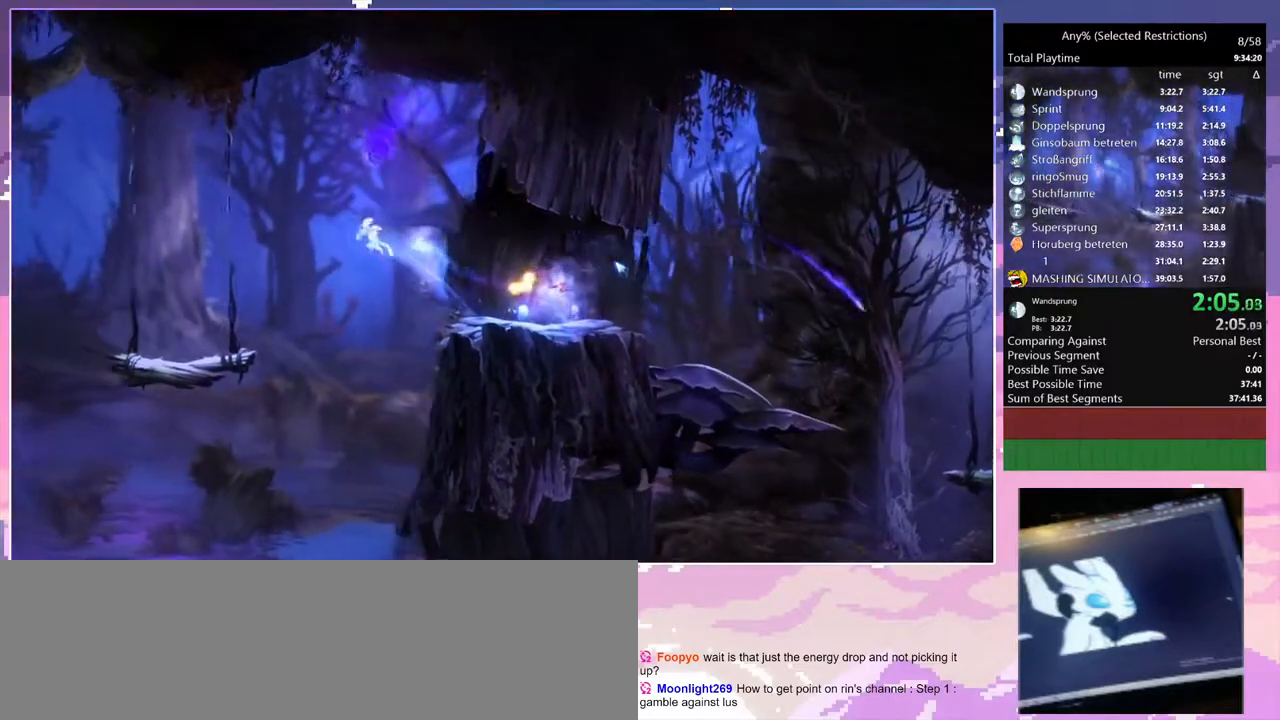
{"keys": ["q"], "events": [[233, "space", "up"]]}
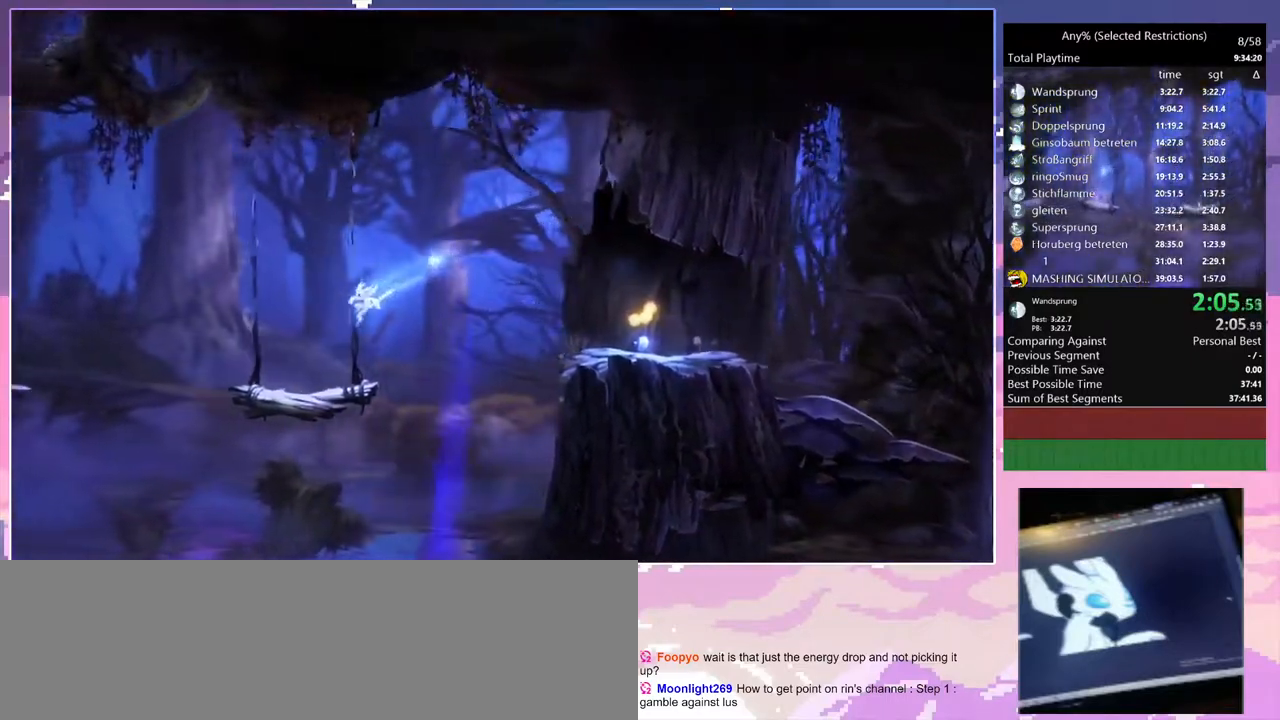
{"keys": ["q", "space"], "events": [[500, "space", "down"]]}
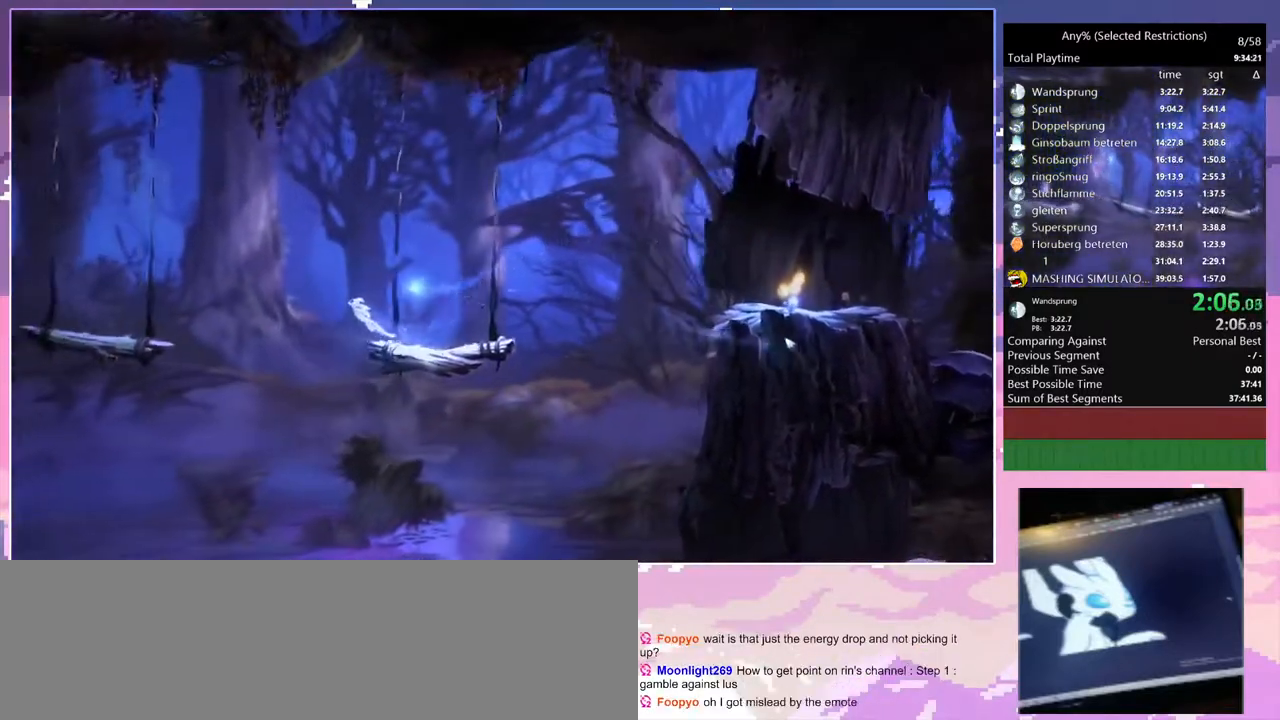
{"keys": ["q", "space"], "events": []}
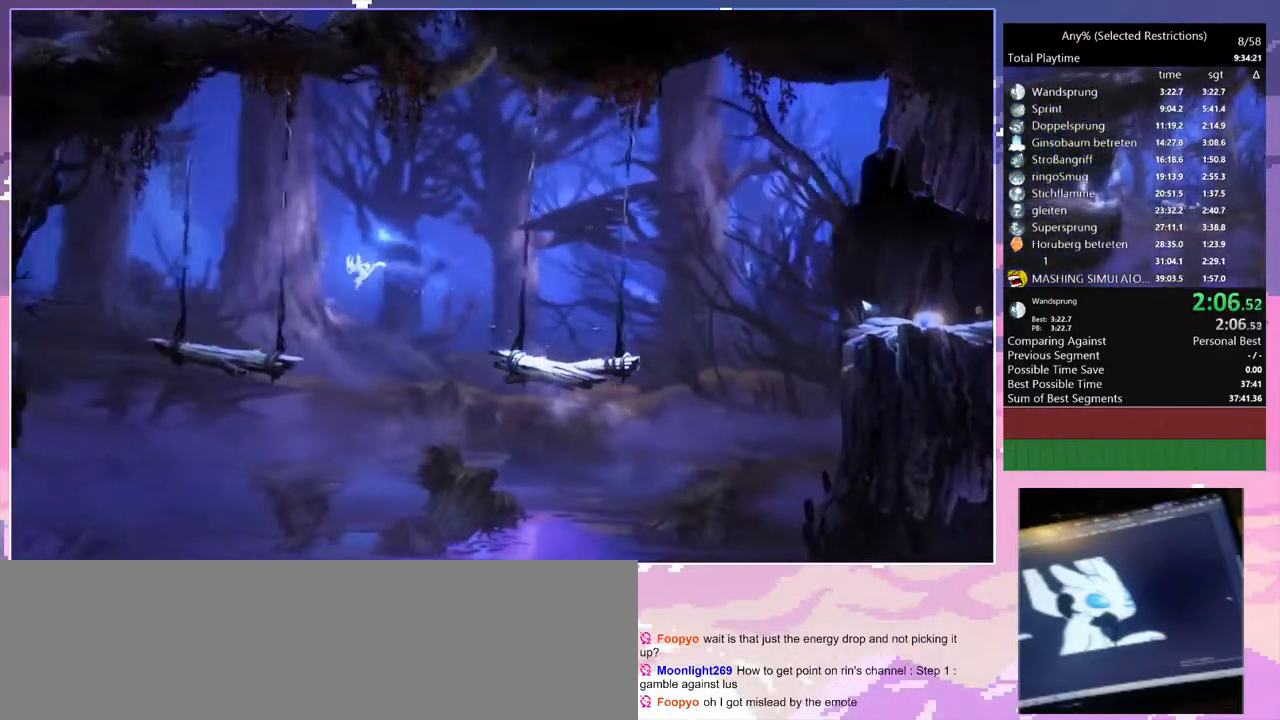
{"keys": ["q"], "events": [[150, "space", "up"]]}
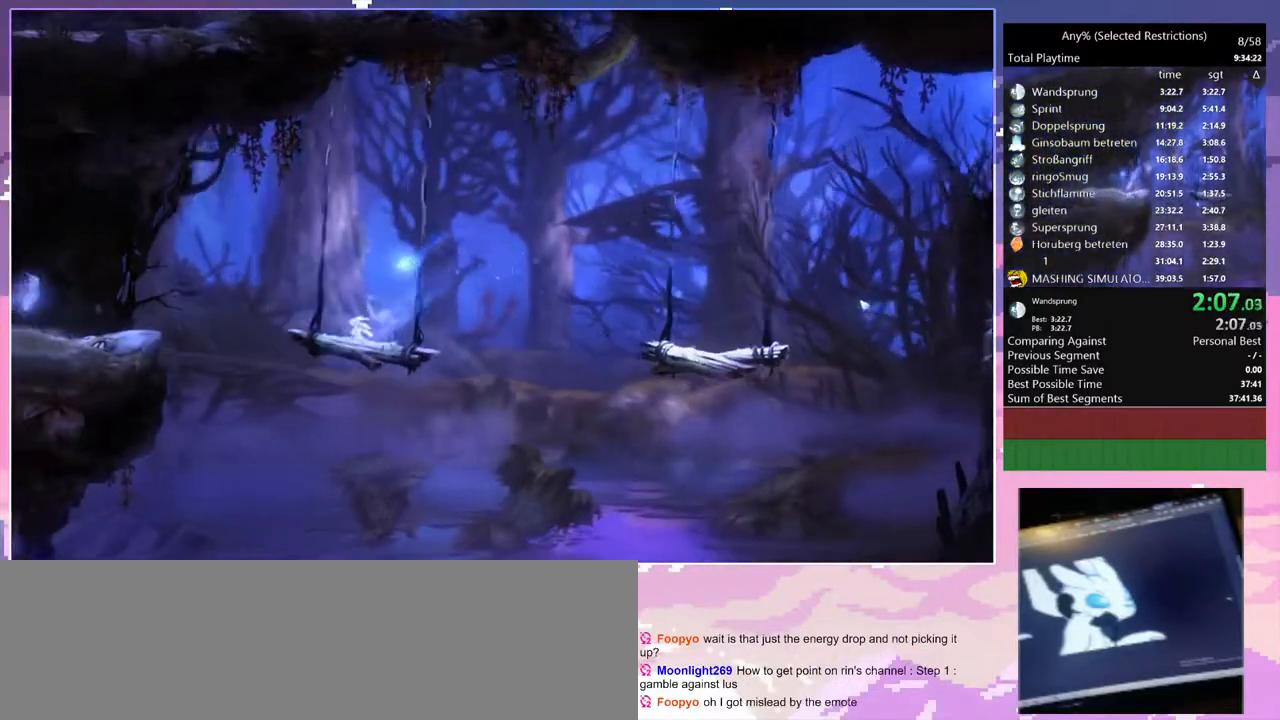
{"keys": ["q", "space"], "events": [[83, "space", "down"]]}
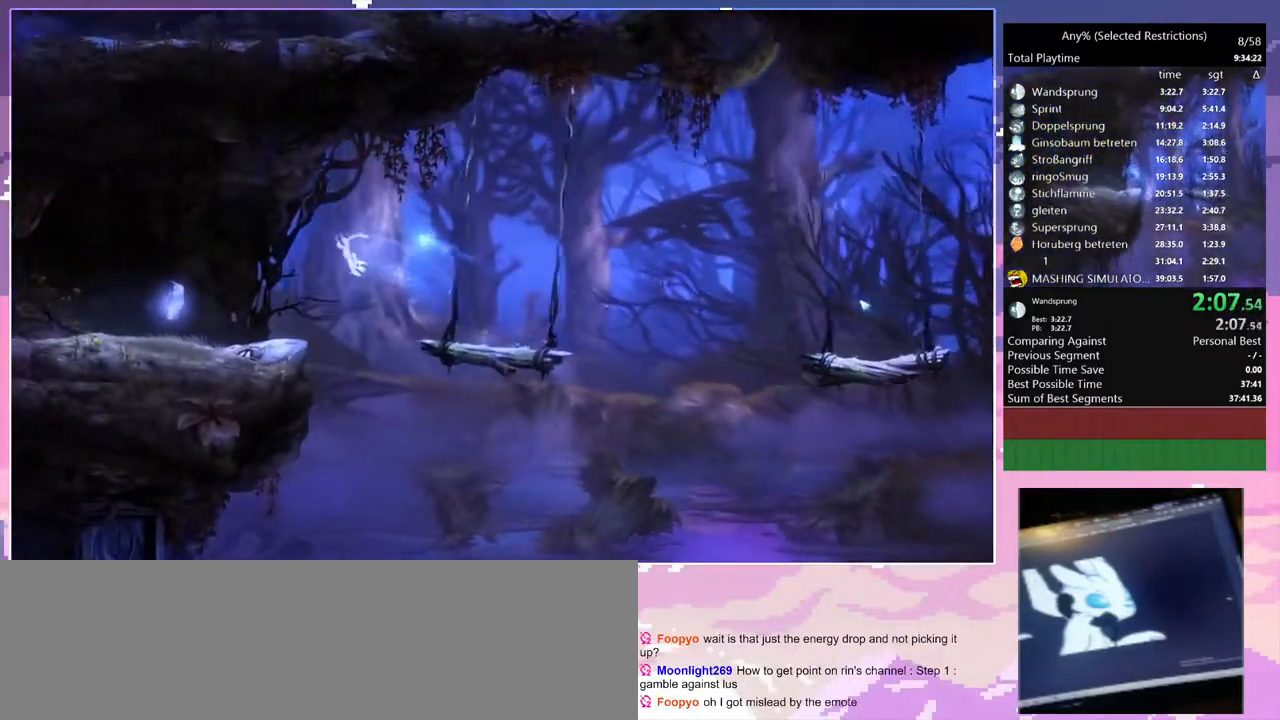
{"keys": ["q"], "events": [[83, "space", "up"]]}
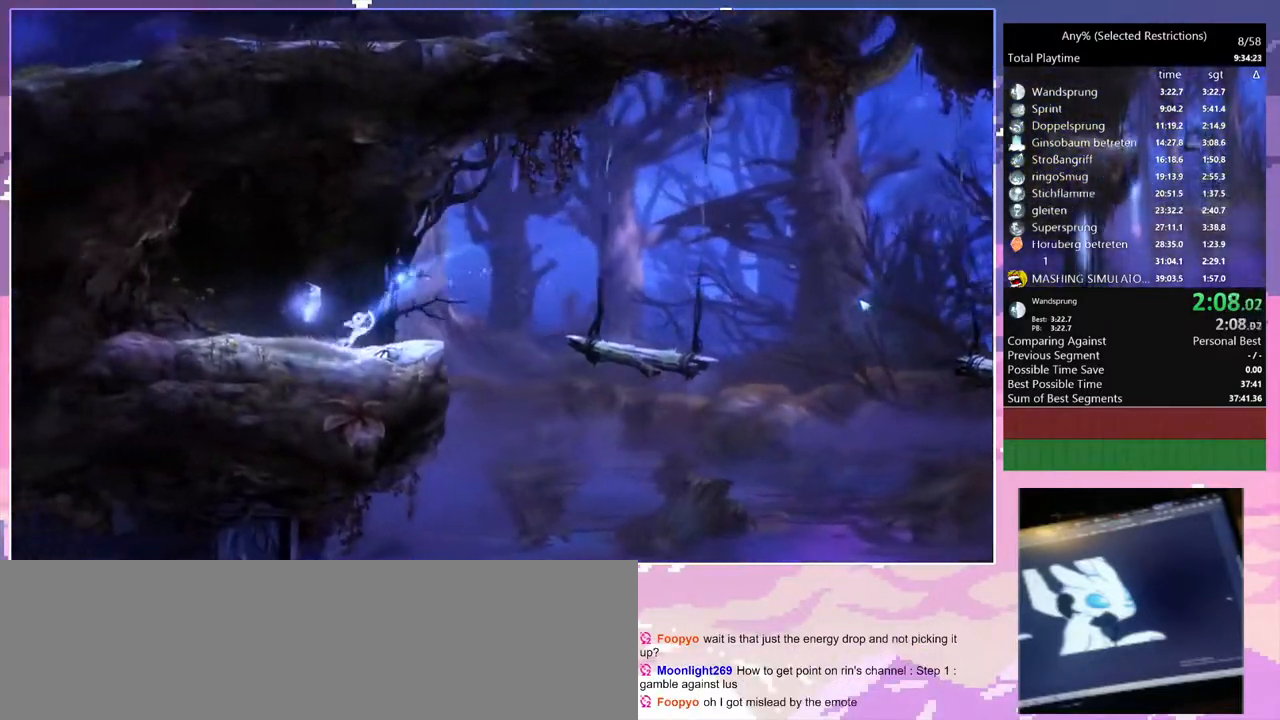
{"keys": ["d"], "events": [[150, "d", "down"], [150, "q", "up"], [433, "space", "down"], [483, "space", "up"]]}